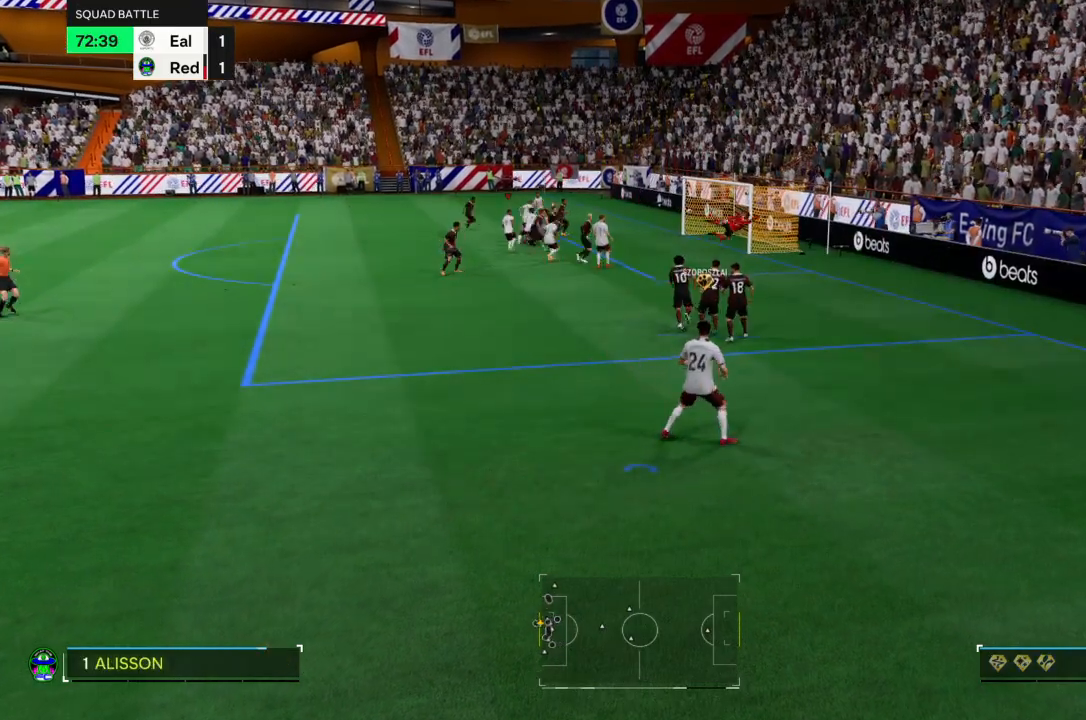
Gameplay with a controller (PlayStation layout); each line is a JSON object with the inputs held at the frame after it. "events" lists button and stick changes between this image and that frame as [ms after this image, input, new state], when the widget could be followed in between. Not read: L3 R3.
{"buttons": [], "left_stick": "down-right", "right_stick": "center", "events": [[500, "left_stick", "down-right"]]}
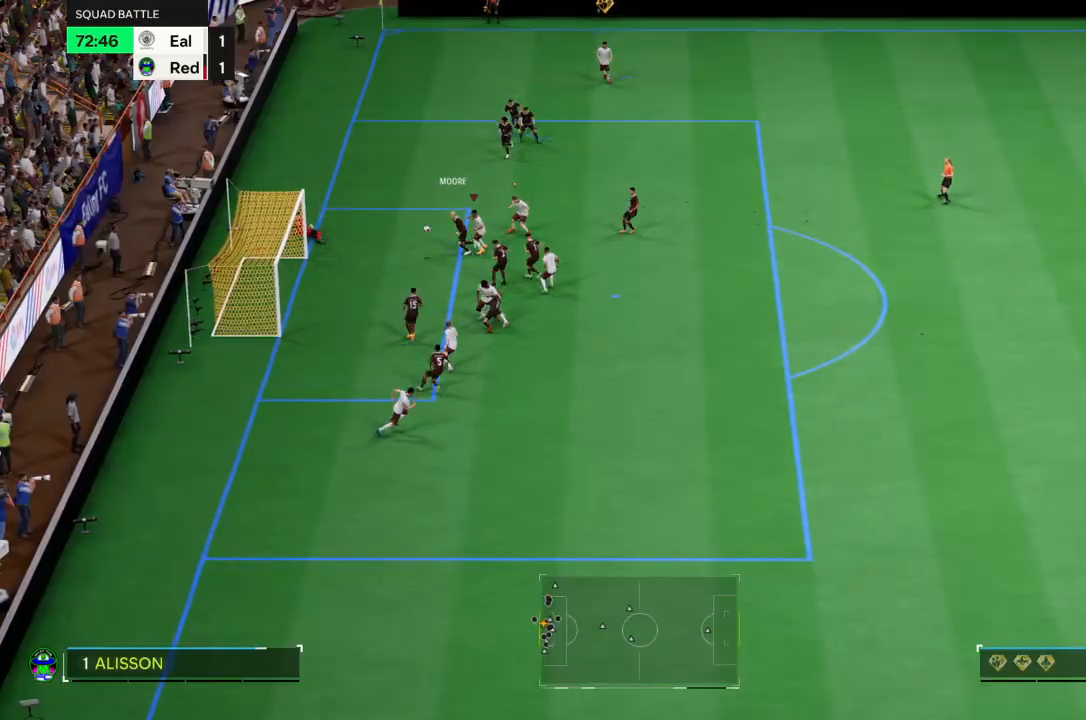
{"buttons": ["L2"], "left_stick": "left", "right_stick": "center", "events": [[34, "CIRCLE", "down"], [201, "CIRCLE", "up"], [201, "left_stick", "left"], [267, "L2", "down"]]}
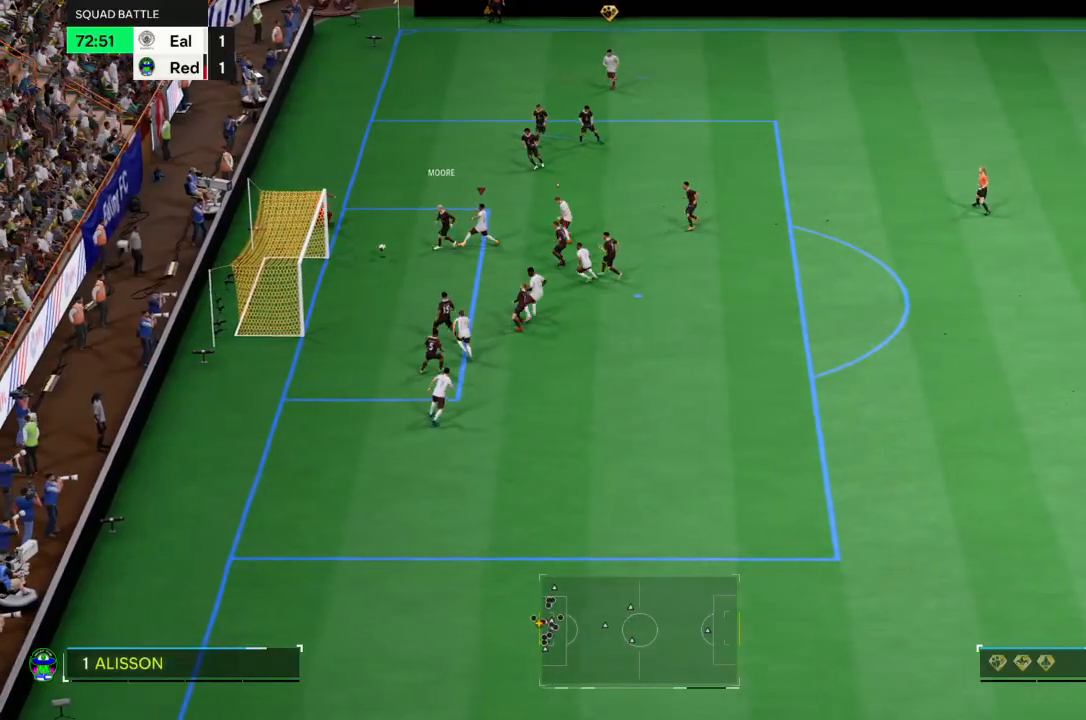
{"buttons": ["R2"], "left_stick": "left", "right_stick": "center", "events": [[67, "L2", "up"], [134, "R2", "down"]]}
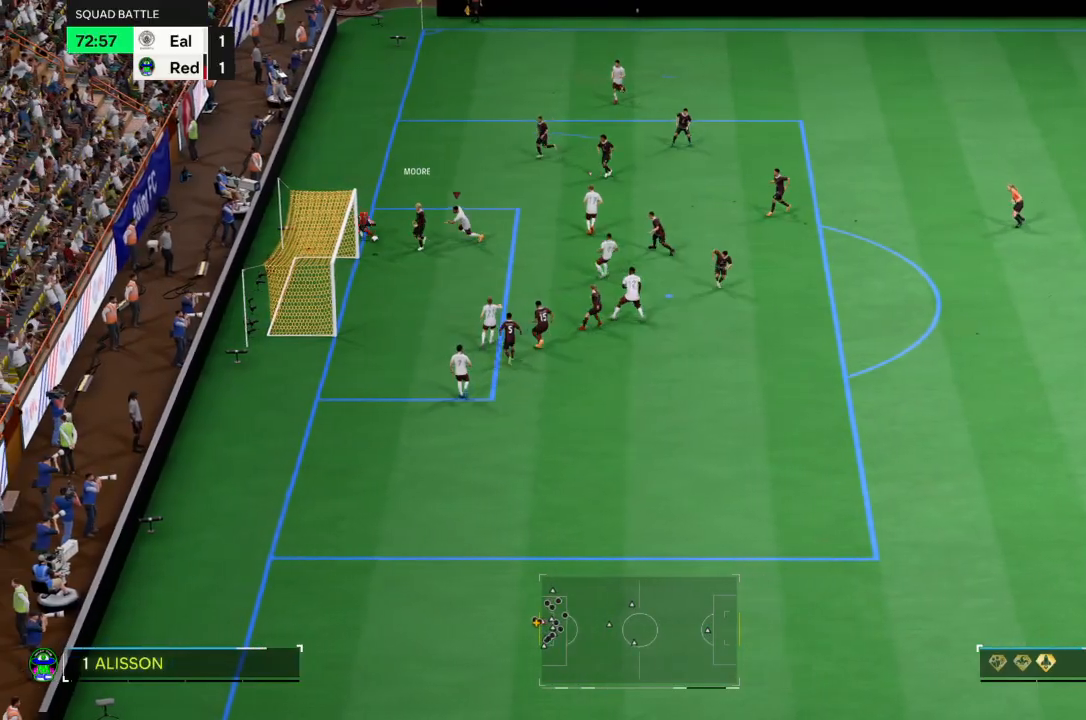
{"buttons": ["R2"], "left_stick": "left", "right_stick": "center", "events": []}
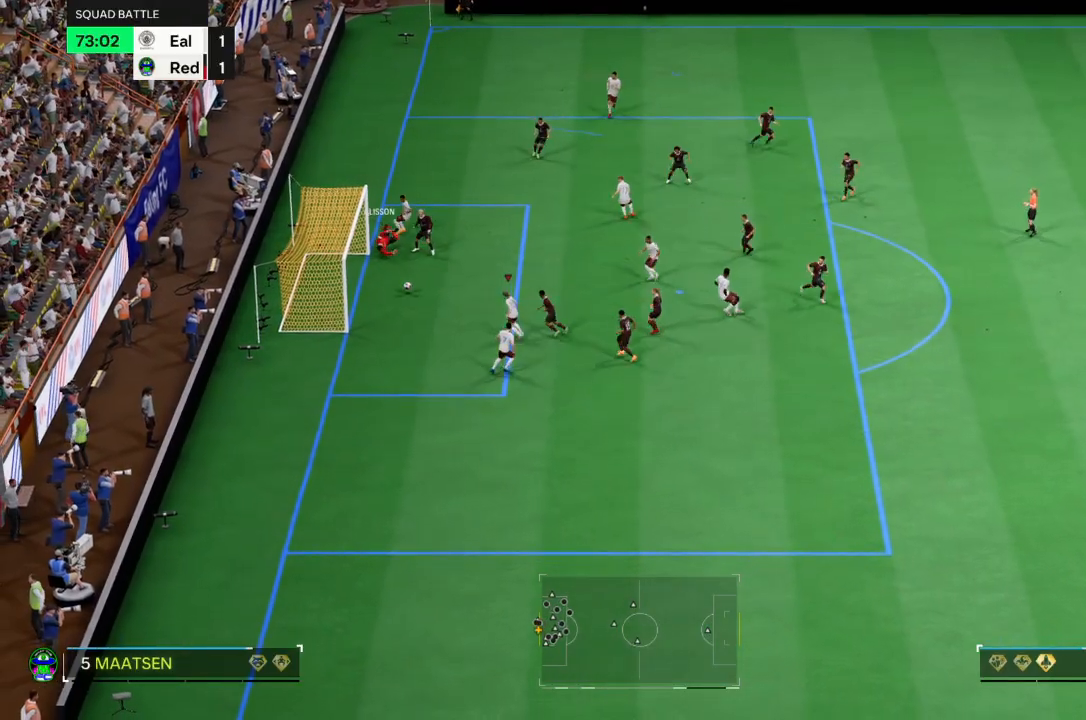
{"buttons": [], "left_stick": "left", "right_stick": "center", "events": [[401, "CIRCLE", "down"], [401, "R2", "up"], [501, "CIRCLE", "up"]]}